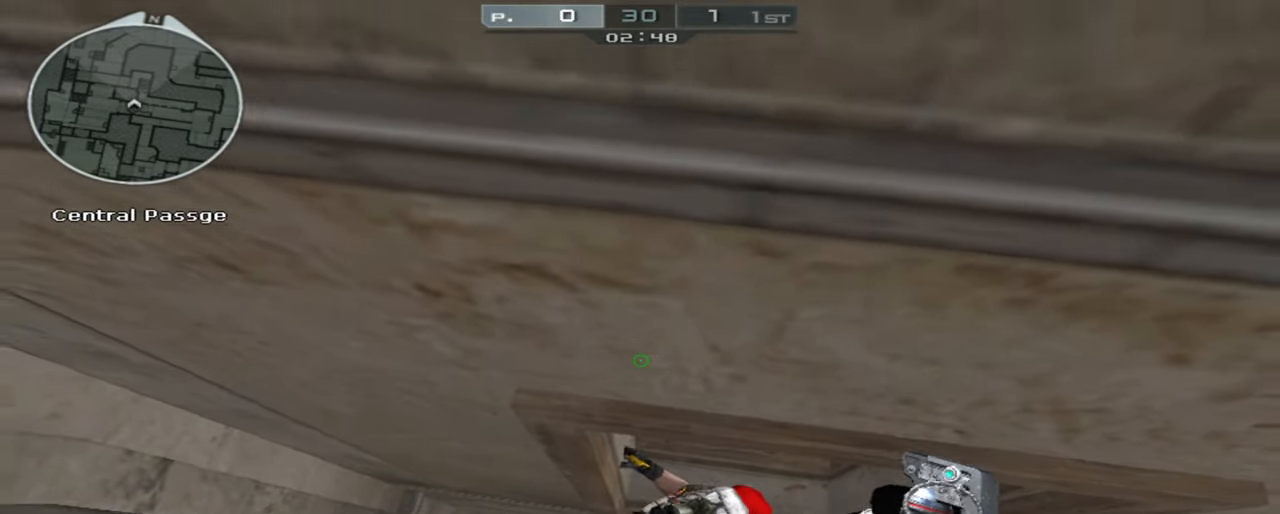
Gameplay with keyboard and mouse; each line is a JSON object with the keys and mouse buttons held at the frame after it. "events" lists presses ("down") and releases ("up") of "1", "2", "3", "4", "5", "a", "alt", "c", "caps_lock", "ctrl", "d", "e", "f", "g", "q", "r", "s", "shift", "space", "t", "tab", "v", "w", "x", "z", "mouse_left", "mouse_wheel" and "mouse_right" between this image and that frame as [ms after this image, input, new state], when the widget could be followed in between. "mouse_left", "mouse_wheel", "mouse_right" = the "left", "wheel", "right" buttons of the "mouse" list. No other keys are recorded. "wheel" means that the mouse wheel is clicked or scrolled. Not read: mouse_move.
{"keys": ["shift"], "mouse": ["right"], "events": [[316, "w", "up"]]}
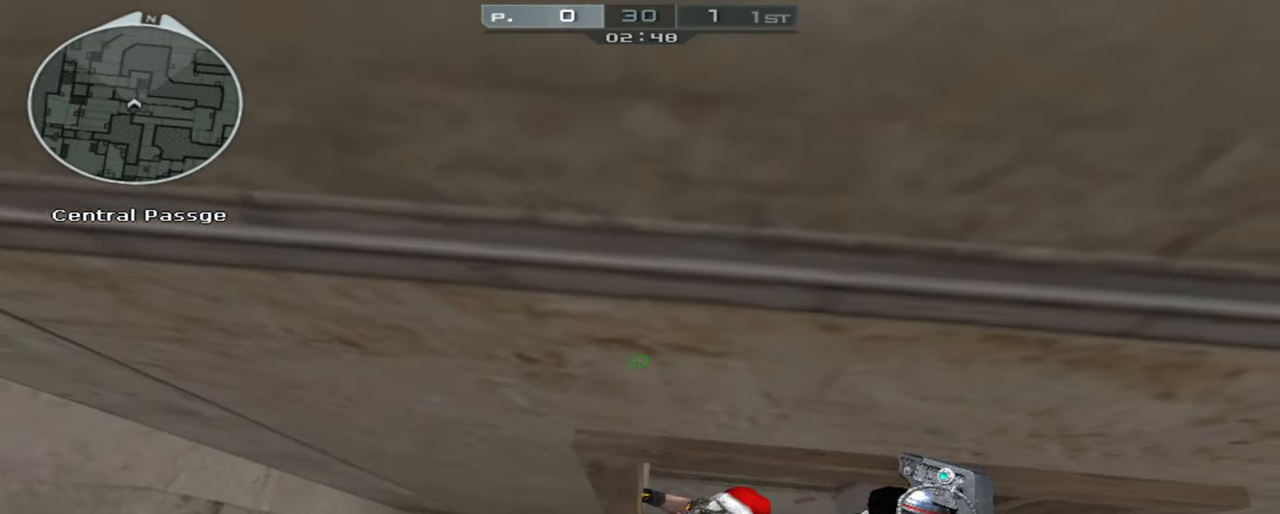
{"keys": ["shift"], "mouse": ["right"], "events": [[283, "w", "down"], [333, "w", "up"]]}
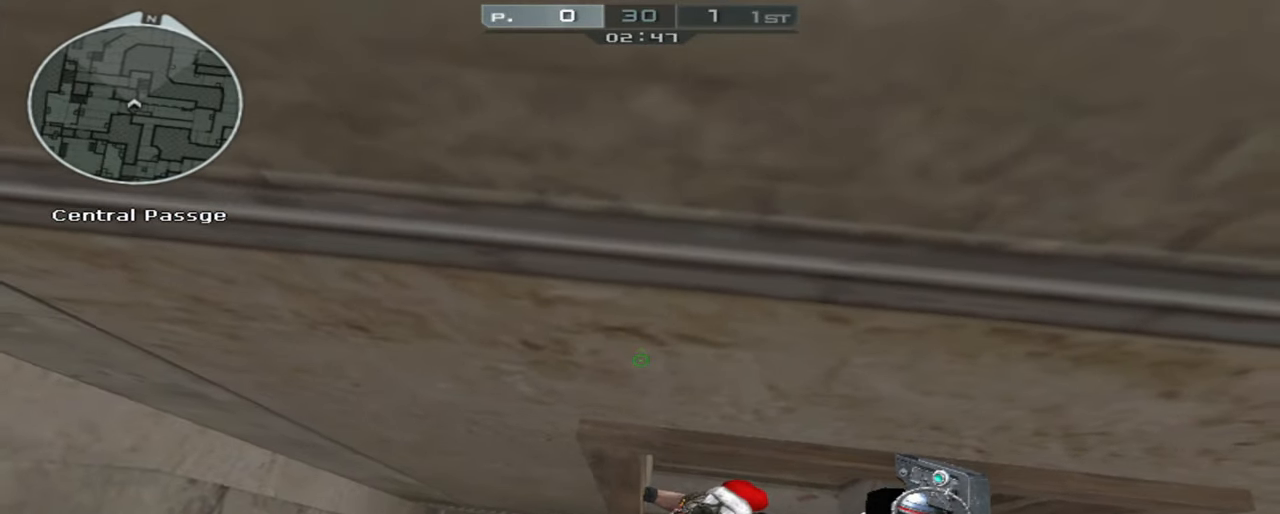
{"keys": ["shift"], "mouse": ["right"], "events": []}
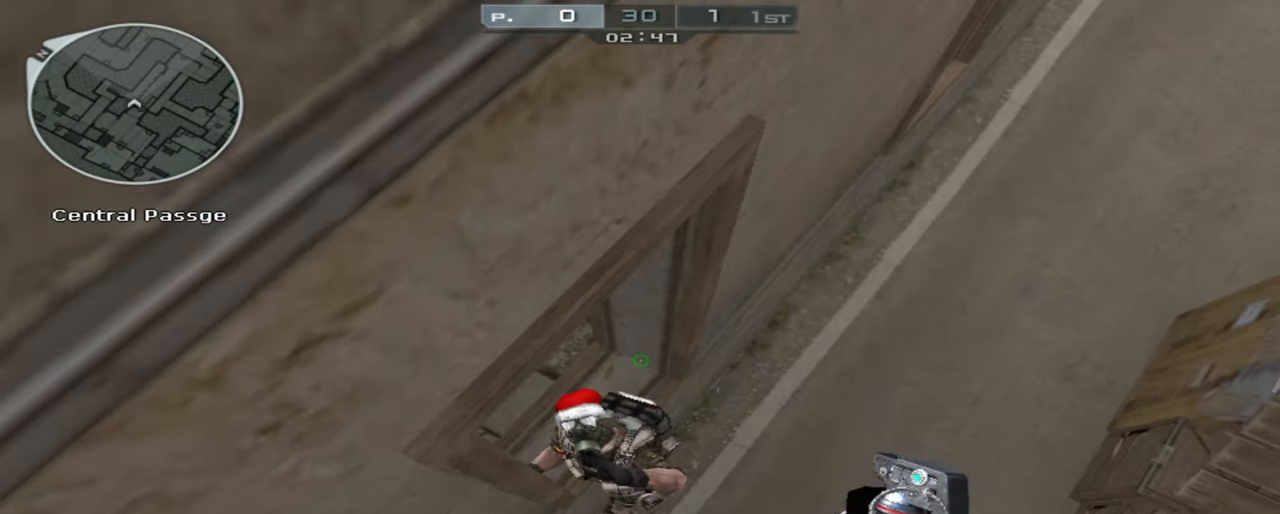
{"keys": [], "mouse": [], "events": [[233, "shift", "up"], [316, "mouse_right", "up"]]}
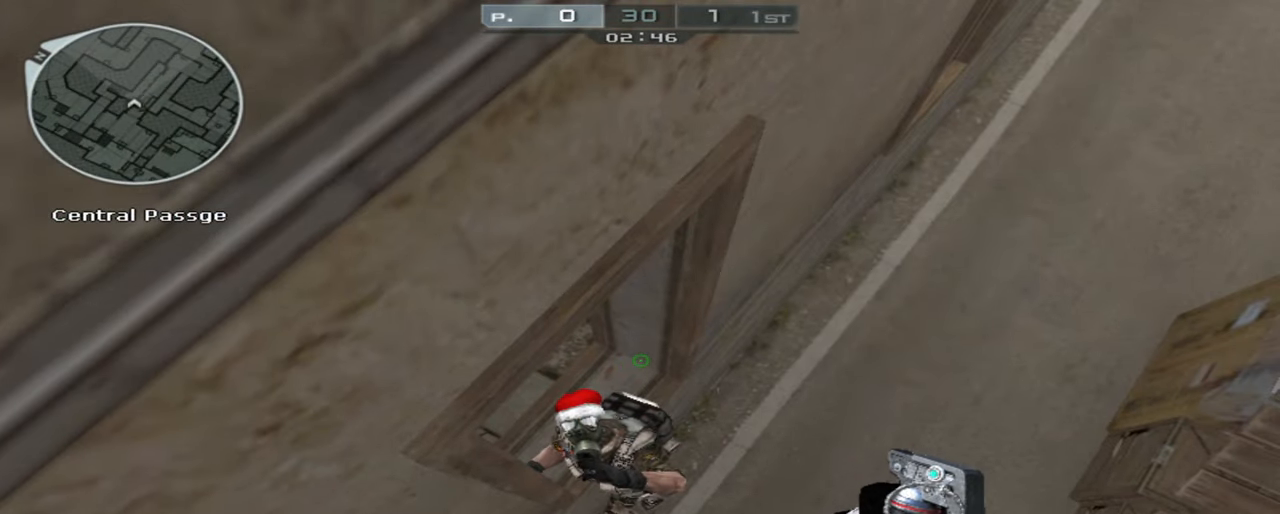
{"keys": [], "mouse": [], "events": []}
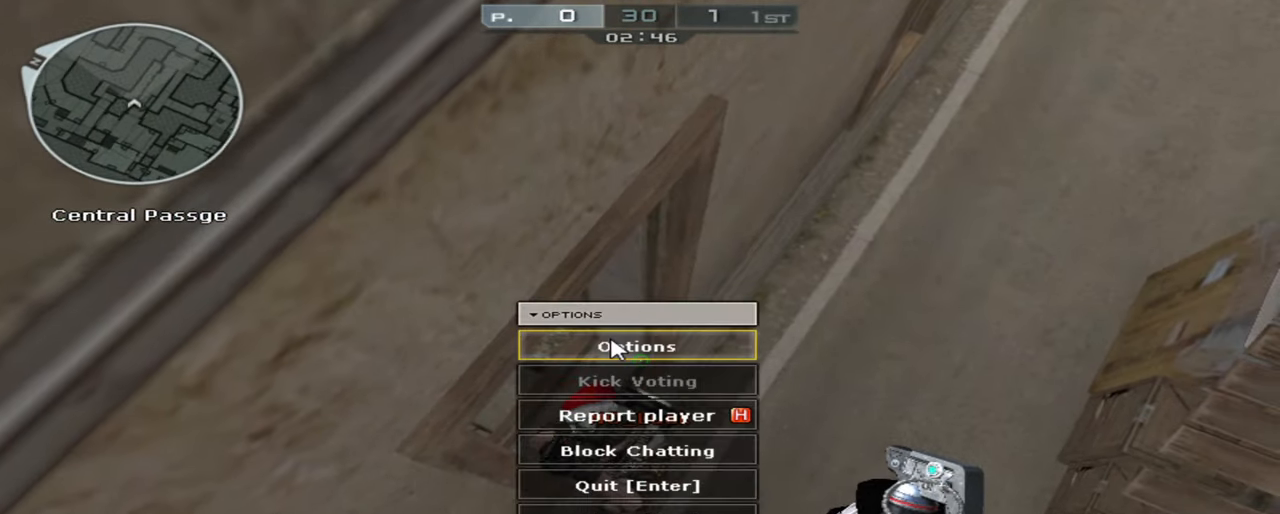
{"keys": [], "mouse": [], "events": []}
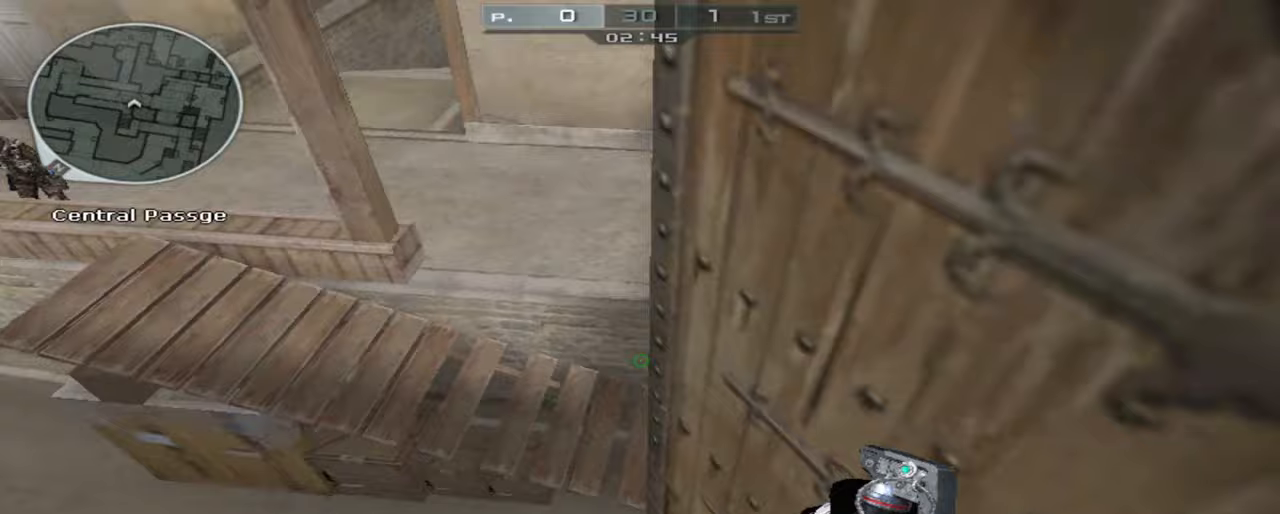
{"keys": [], "mouse": [], "events": []}
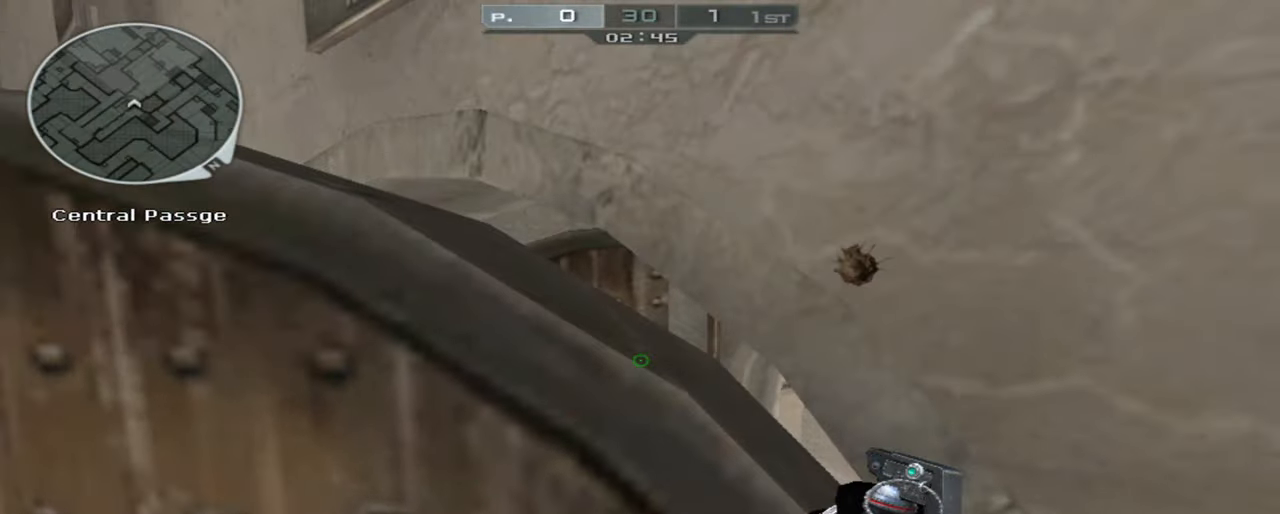
{"keys": [], "mouse": [], "events": []}
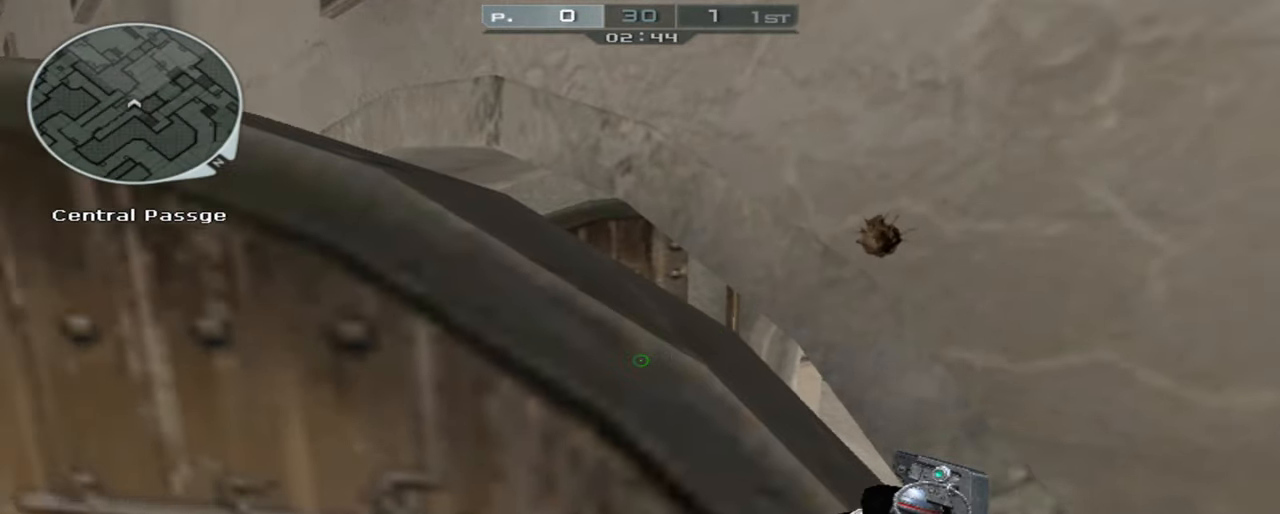
{"keys": [], "mouse": [], "events": []}
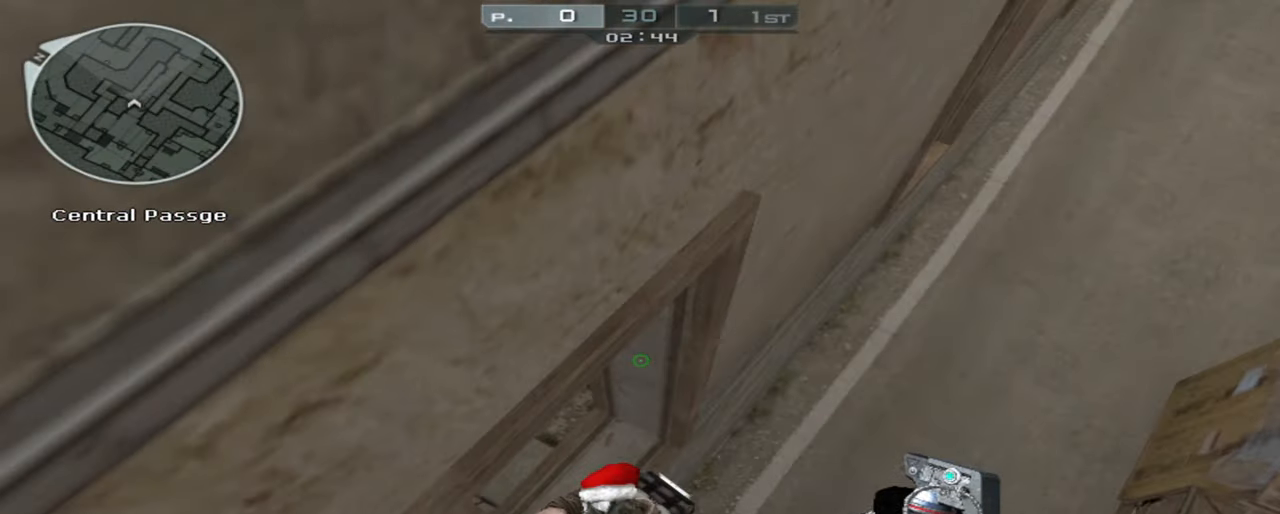
{"keys": [], "mouse": [], "events": []}
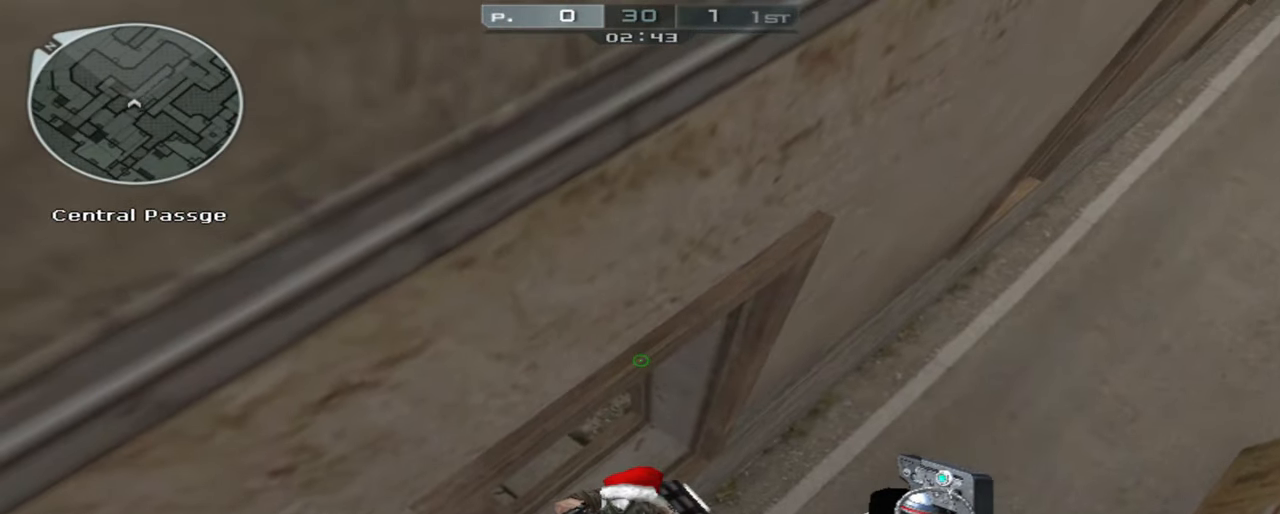
{"keys": ["s"], "mouse": [], "events": [[433, "s", "down"]]}
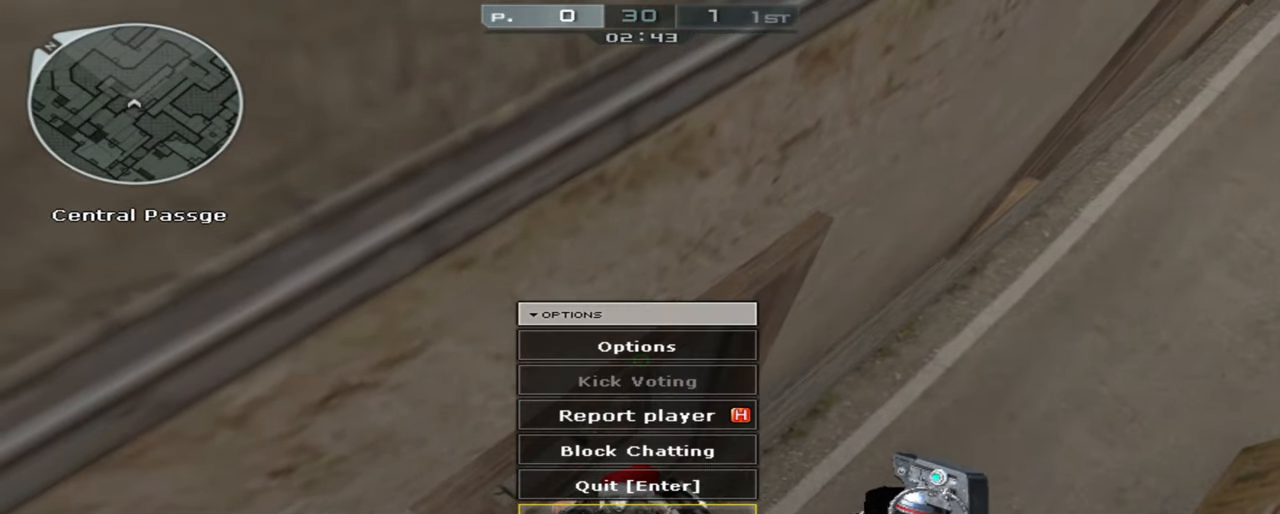
{"keys": ["ctrl", "s"], "mouse": [], "events": [[250, "mouse_left", "down"], [300, "space", "down"], [350, "mouse_left", "up"], [400, "ctrl", "down"], [500, "space", "up"]]}
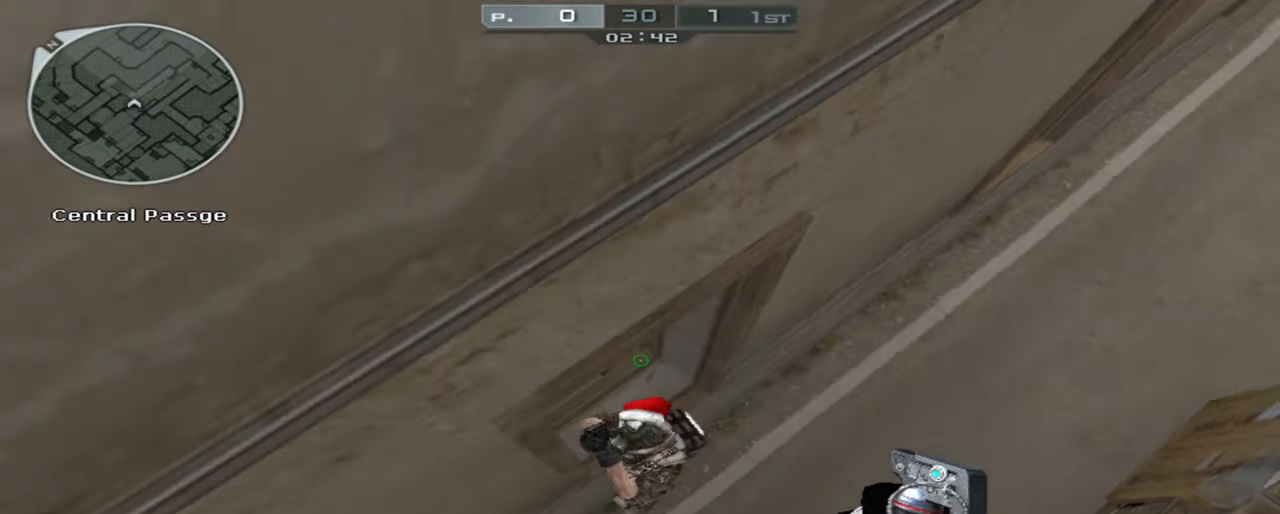
{"keys": ["a", "ctrl", "s"], "mouse": ["right"], "events": [[183, "mouse_right", "down"], [317, "a", "down"], [317, "mouse_right", "up"], [367, "mouse_right", "down"], [467, "mouse_right", "up"], [500, "mouse_right", "down"]]}
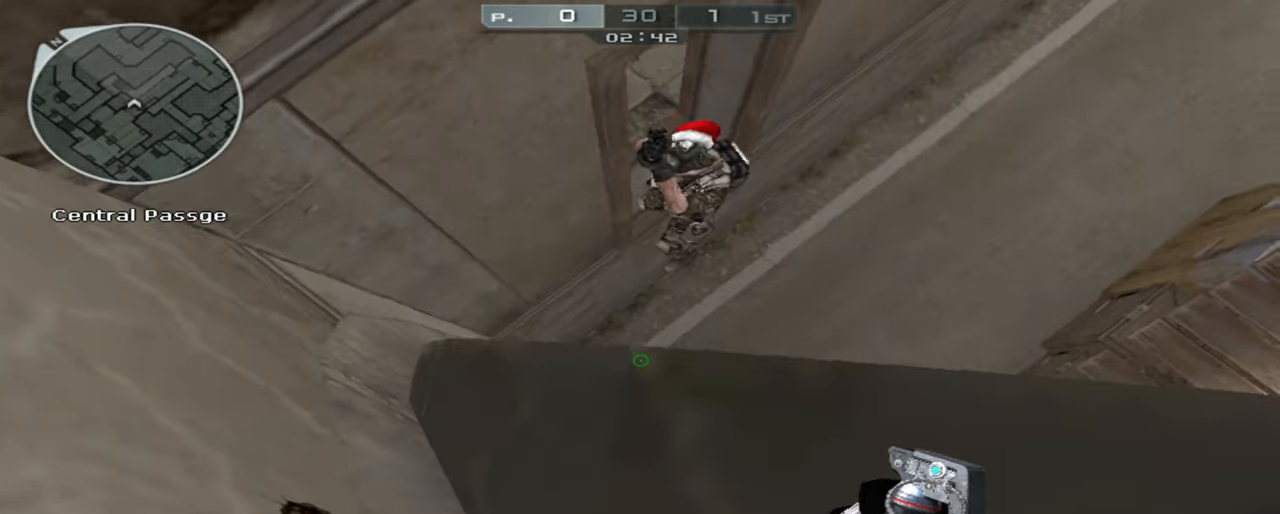
{"keys": ["ctrl", "w"], "mouse": ["right"], "events": [[50, "a", "up"], [50, "d", "down"], [50, "s", "up"], [200, "w", "down"], [433, "d", "up"]]}
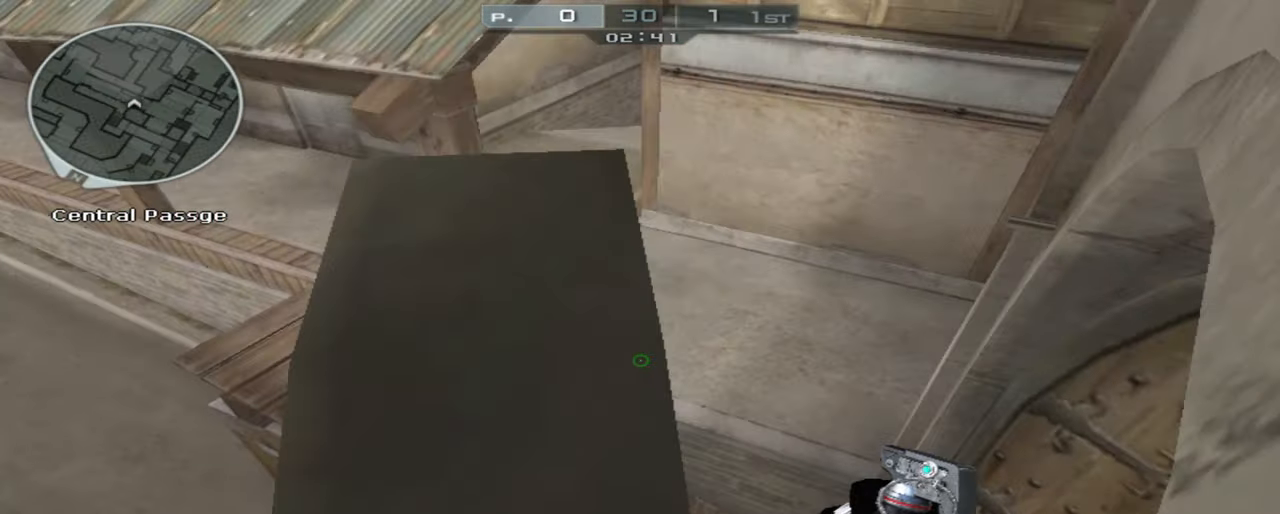
{"keys": ["ctrl"], "mouse": ["right"], "events": [[300, "a", "down"], [450, "a", "up"], [500, "w", "up"]]}
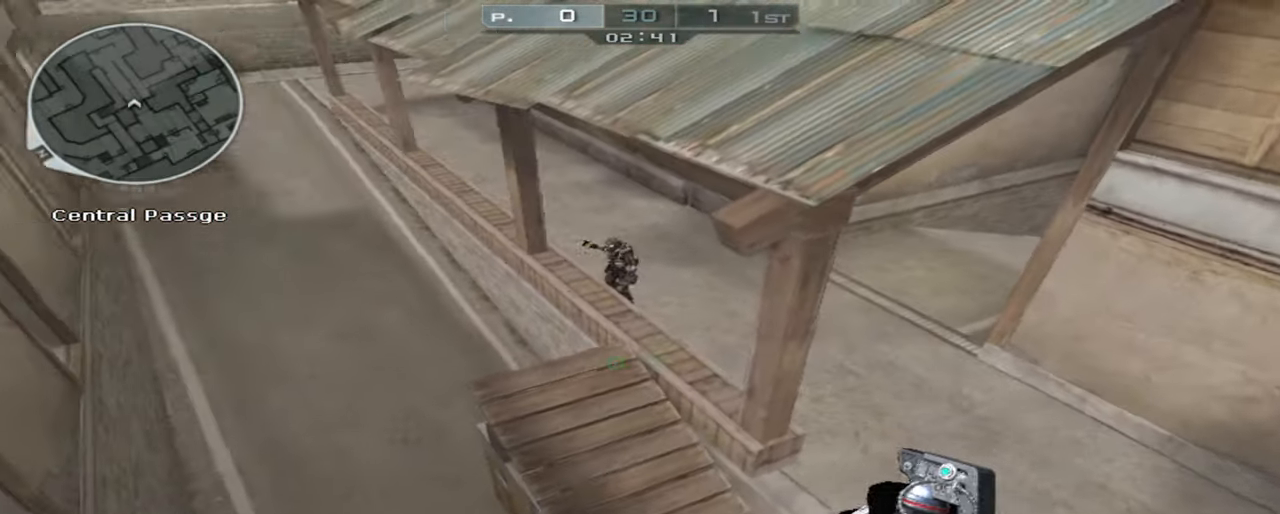
{"keys": ["ctrl"], "mouse": ["right"], "events": []}
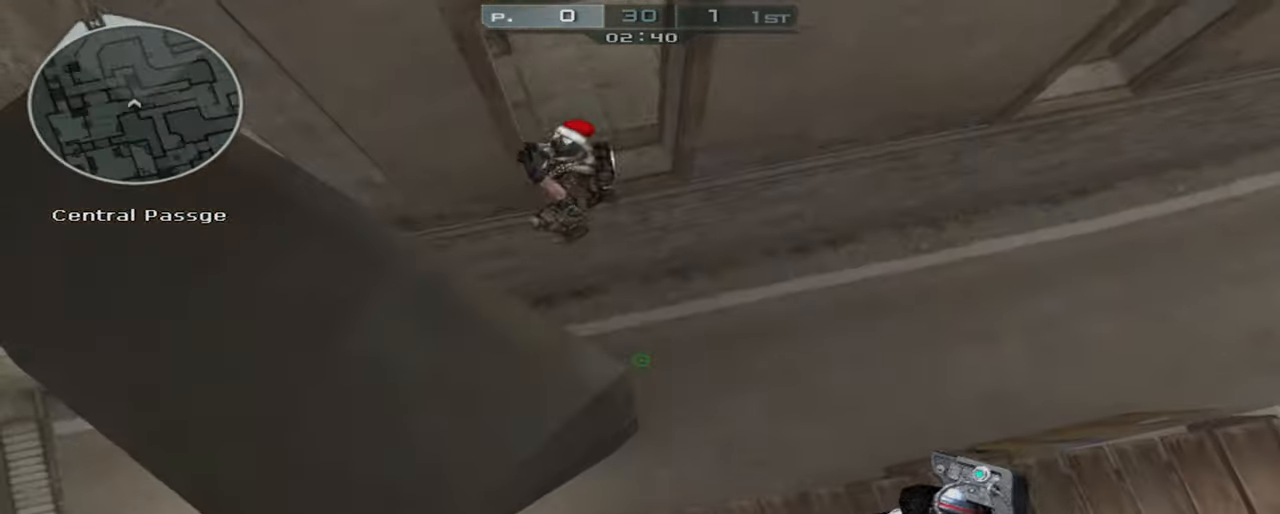
{"keys": ["ctrl"], "mouse": [], "events": [[250, "2", "down"], [334, "2", "up"], [334, "mouse_right", "up"], [384, "1", "down"], [484, "1", "up"]]}
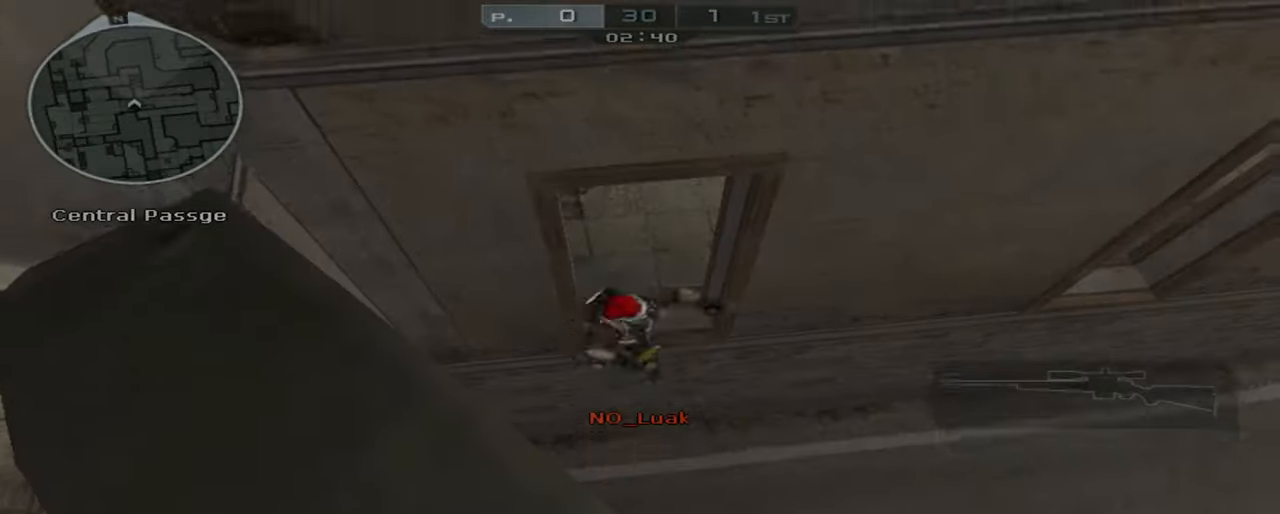
{"keys": ["ctrl"], "mouse": [], "events": []}